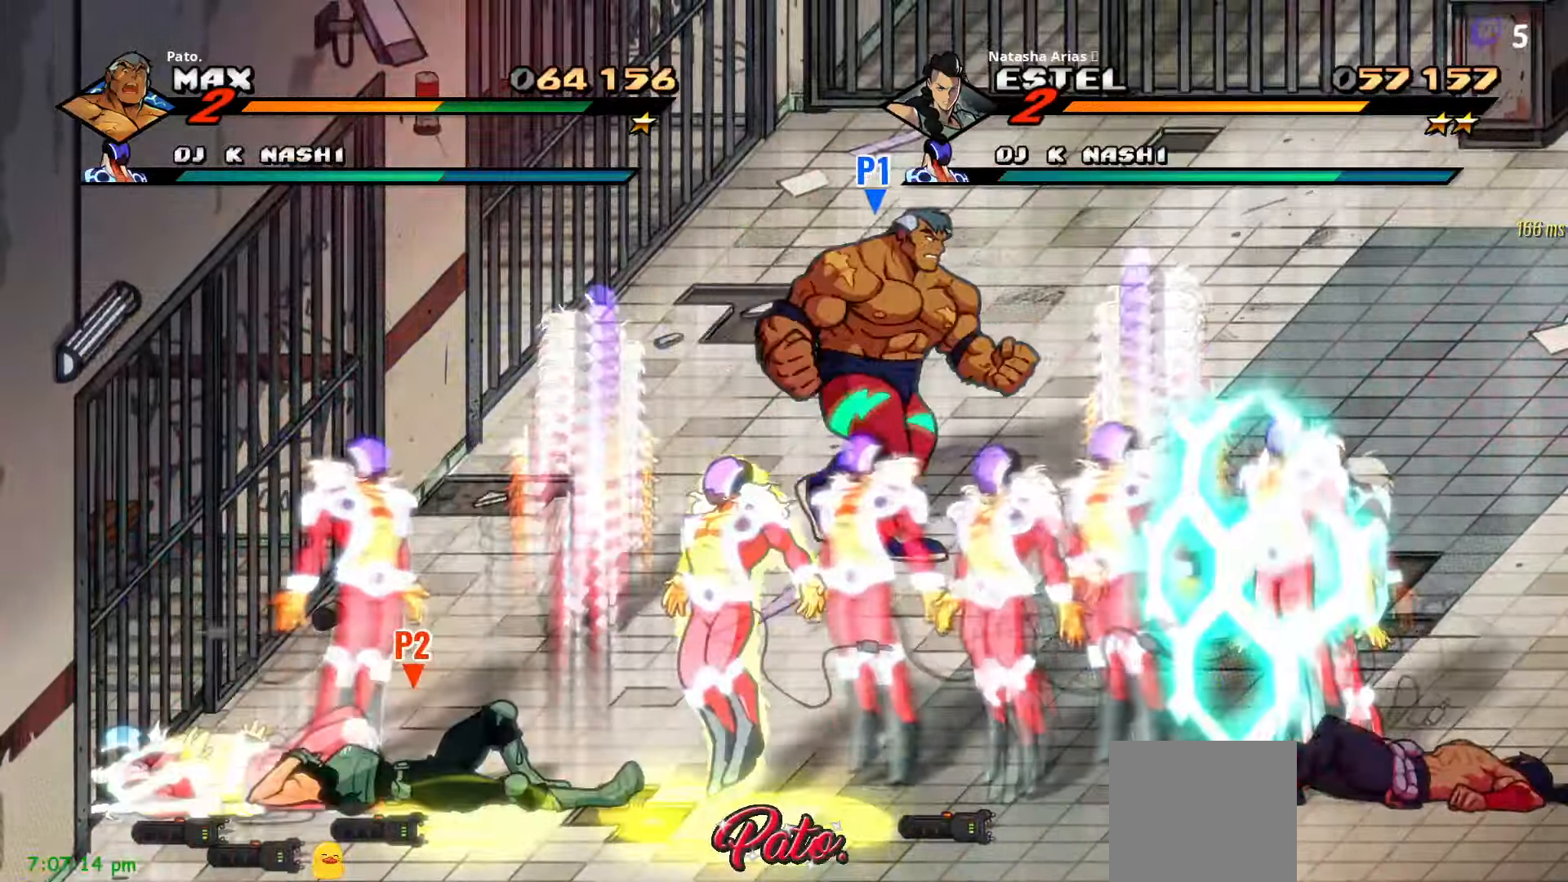
Gameplay with a controller (Xbox layout); each line is a JSON object with the inputs held at the frame after it (dt_ms = milliseconds from this image to that frame). "events" lists button and stick changes between this image and that frame as [ms after this image, input, new state], when the widget could be followed in between. Not read: left_stick.
{"dt_ms": 500, "buttons": ["Y", "DPAD_RIGHT"], "right_stick": "center", "events": [[500, "Y", "down"]]}
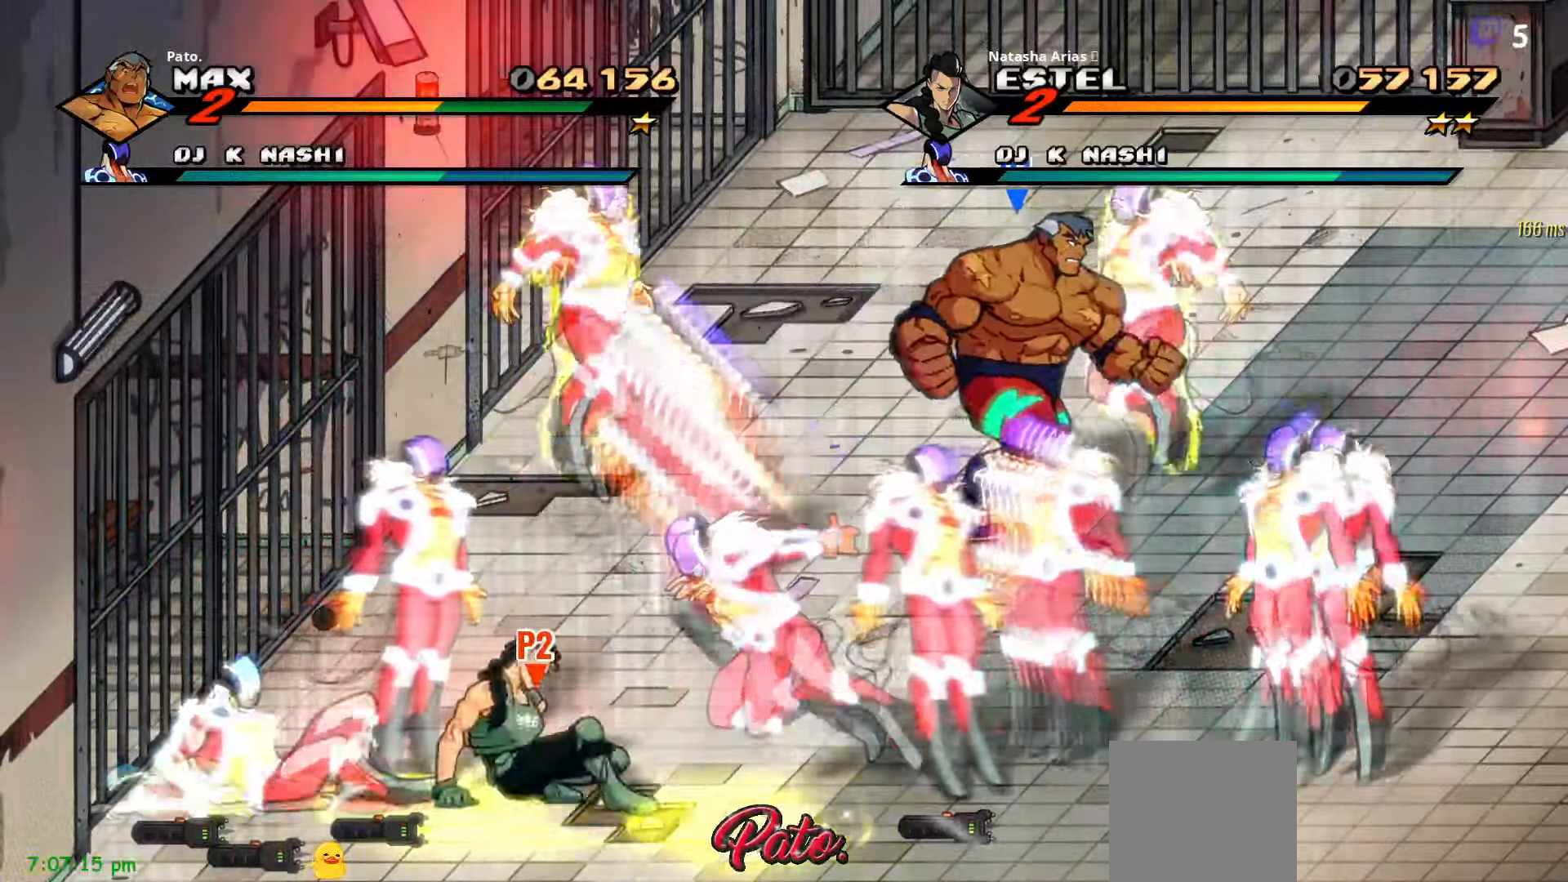
{"dt_ms": 1000, "buttons": ["DPAD_RIGHT"], "right_stick": "center"}
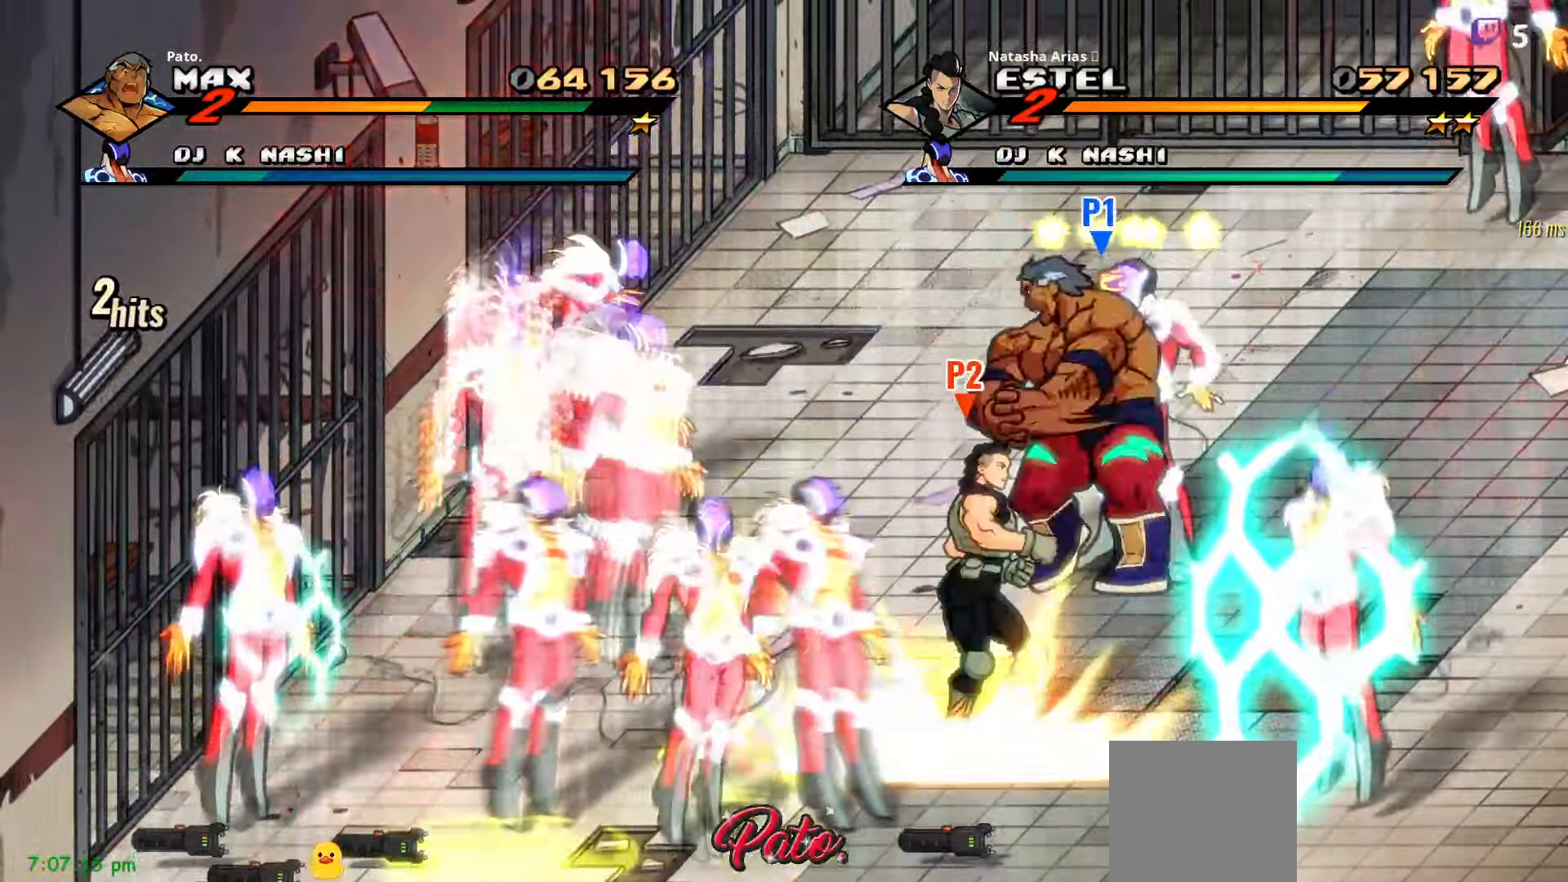
{"dt_ms": 500, "buttons": ["DPAD_RIGHT"], "right_stick": "center", "events": [[50, "DPAD_UP", "down"], [317, "DPAD_UP", "up"]]}
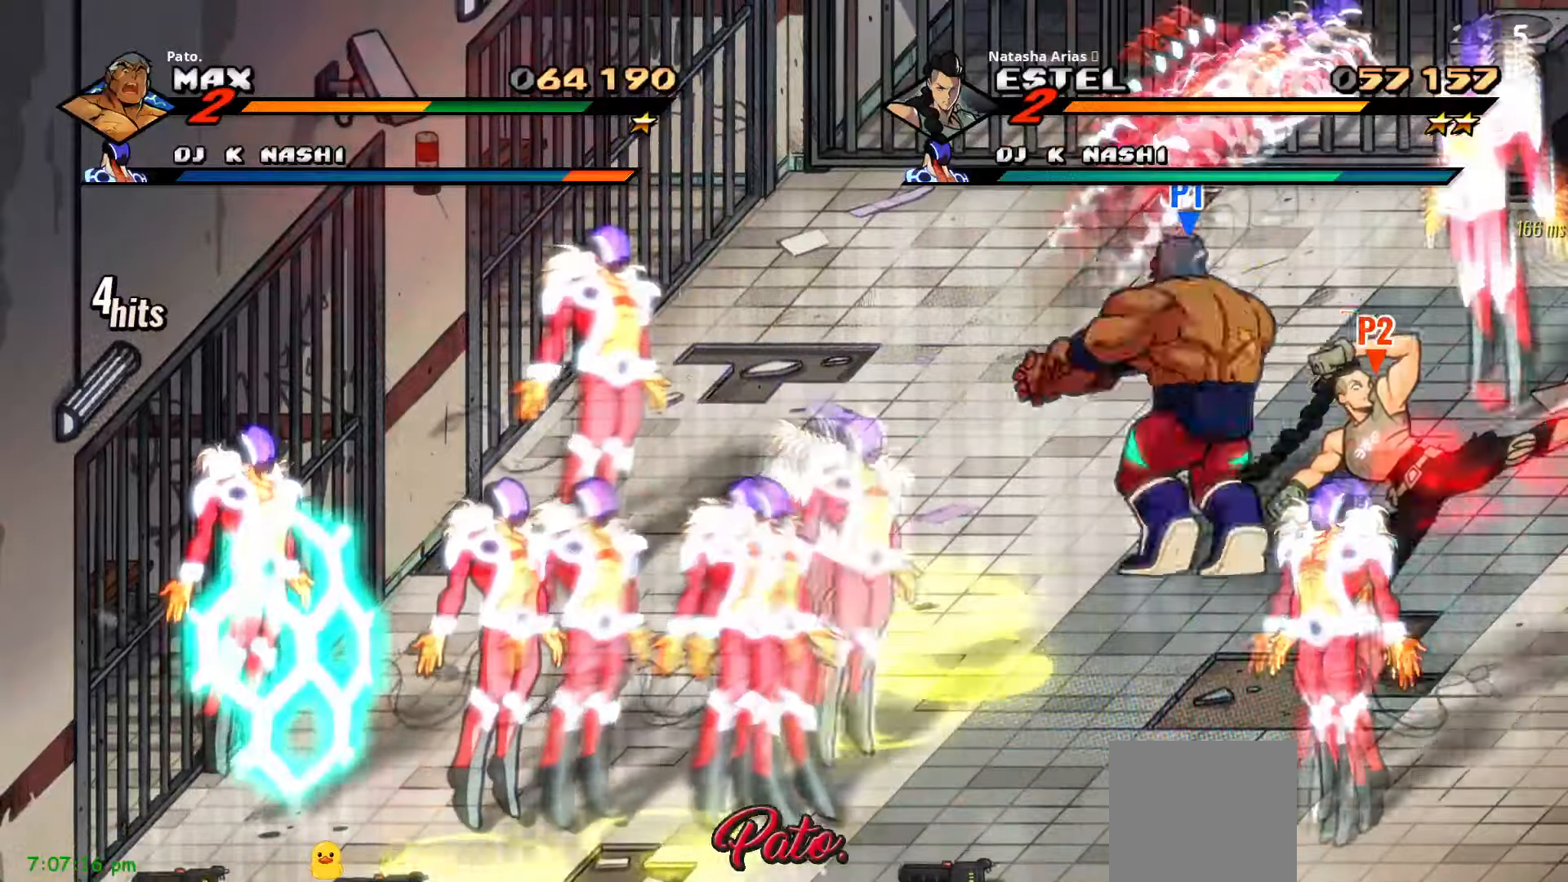
{"dt_ms": 1000, "buttons": ["DPAD_UP"], "right_stick": "center"}
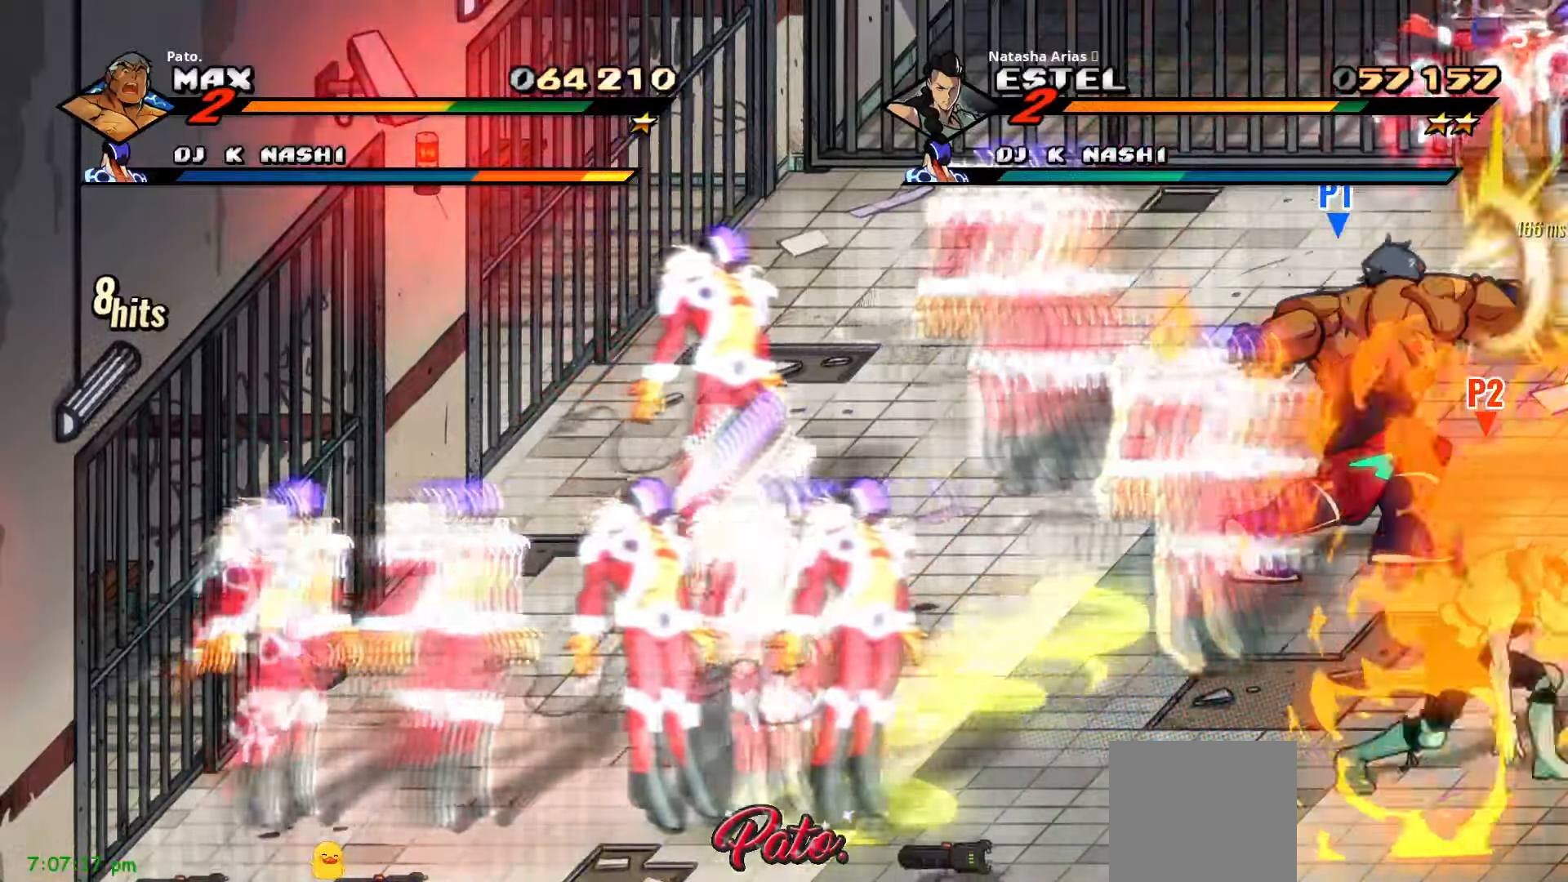
{"dt_ms": 1000, "buttons": ["DPAD_LEFT"], "right_stick": "center"}
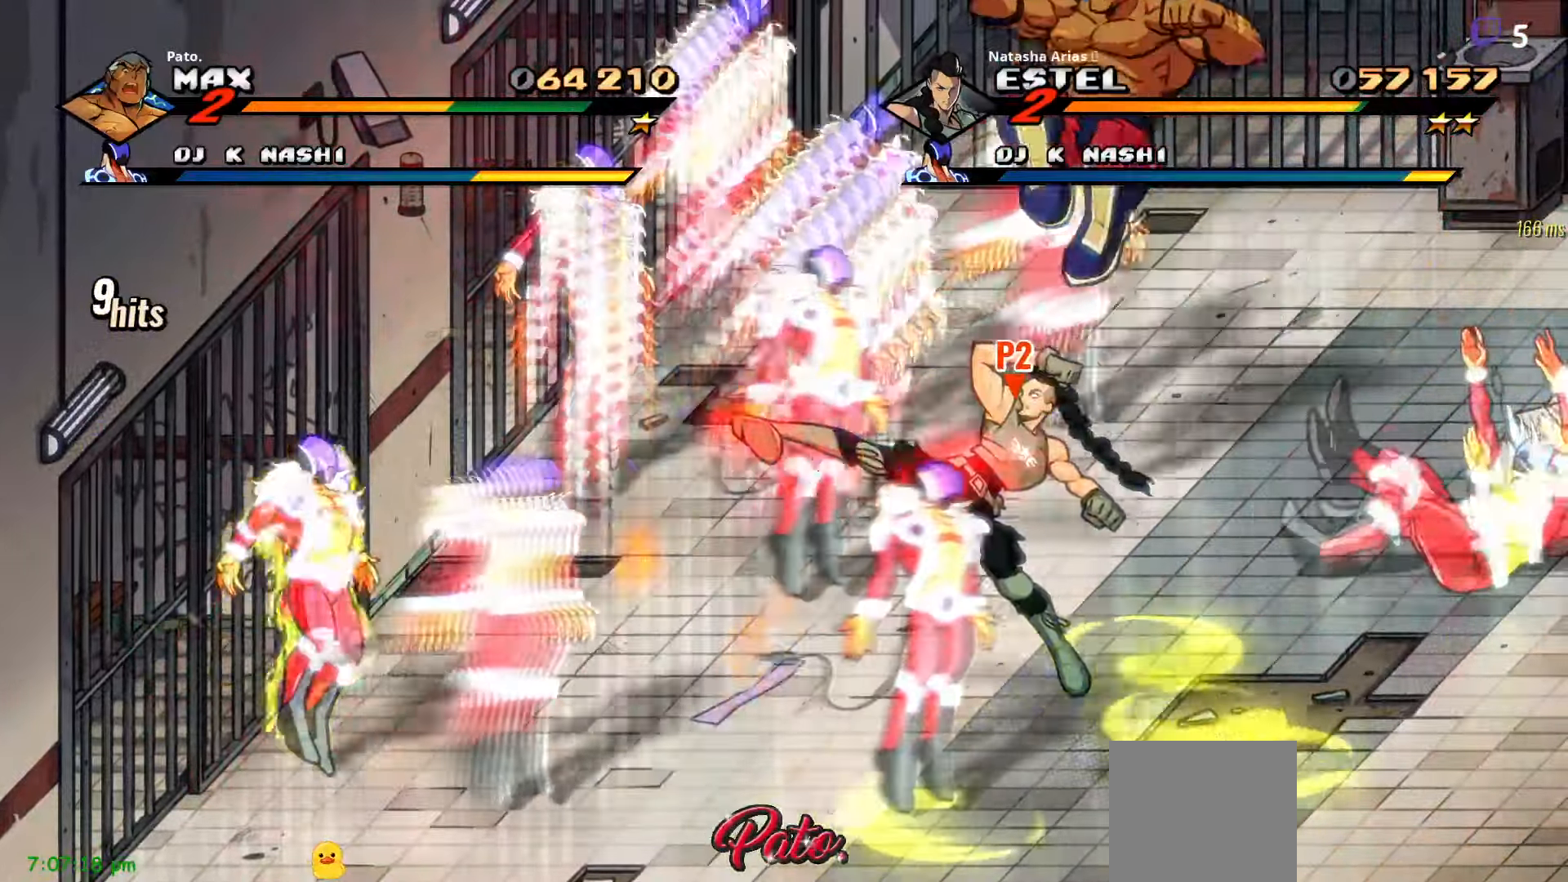
{"dt_ms": 500, "buttons": ["DPAD_LEFT"], "right_stick": "center", "events": []}